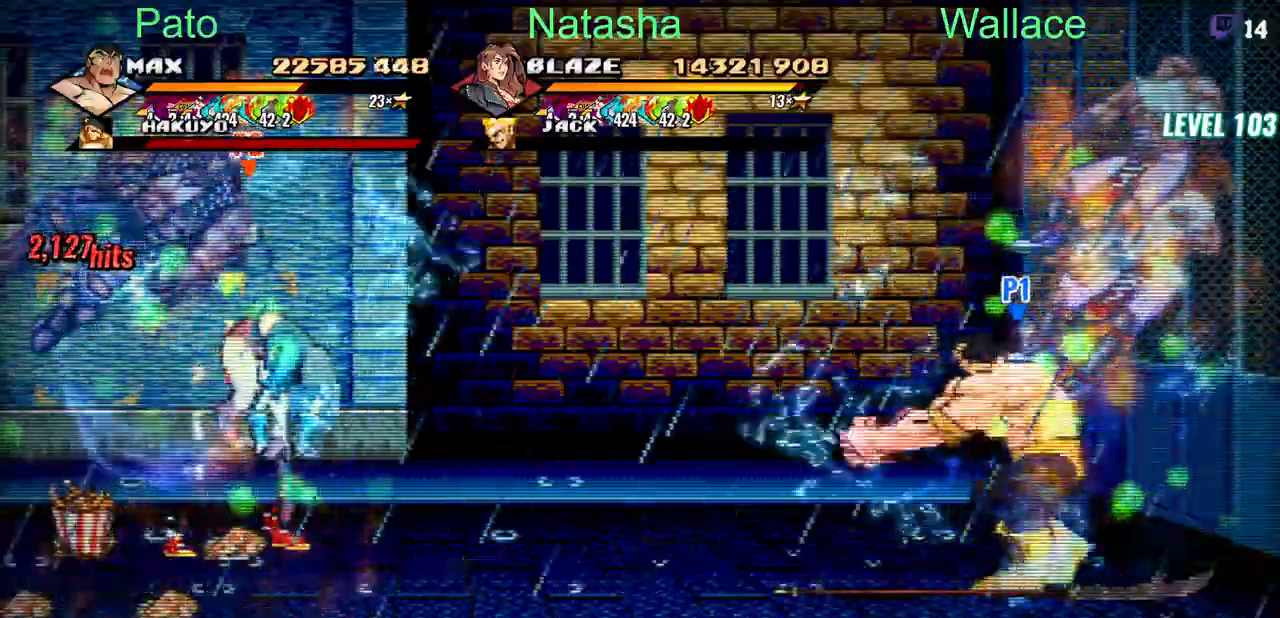
Gameplay with a controller (PlayStation layout); each line is a JSON object with the inputs held at the frame after it. "events" lists button and stick changes between this image and that frame as [ms after this image, input, new state], when the widget could be followed in between. Not read: L1 L3 R3 left_stick right_stick.
{"buttons": ["DPAD_LEFT"], "events": []}
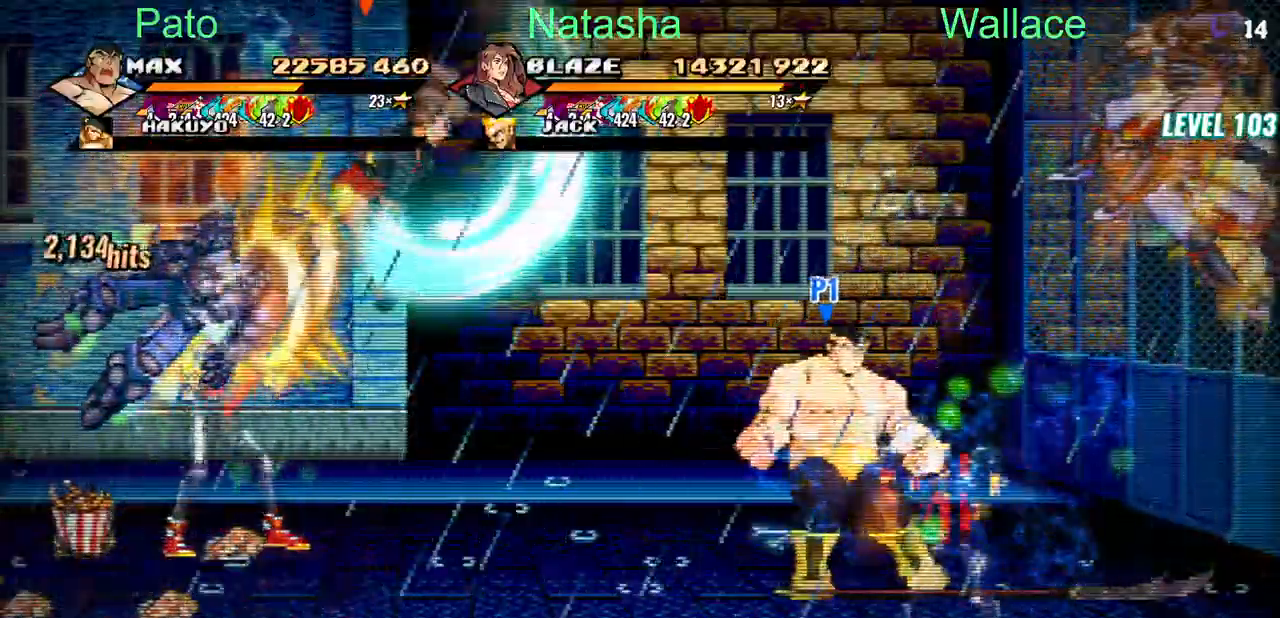
{"buttons": ["DPAD_RIGHT"], "events": [[67, "DPAD_LEFT", "up"], [117, "DPAD_RIGHT", "down"], [200, "CIRCLE", "down"], [300, "CIRCLE", "up"]]}
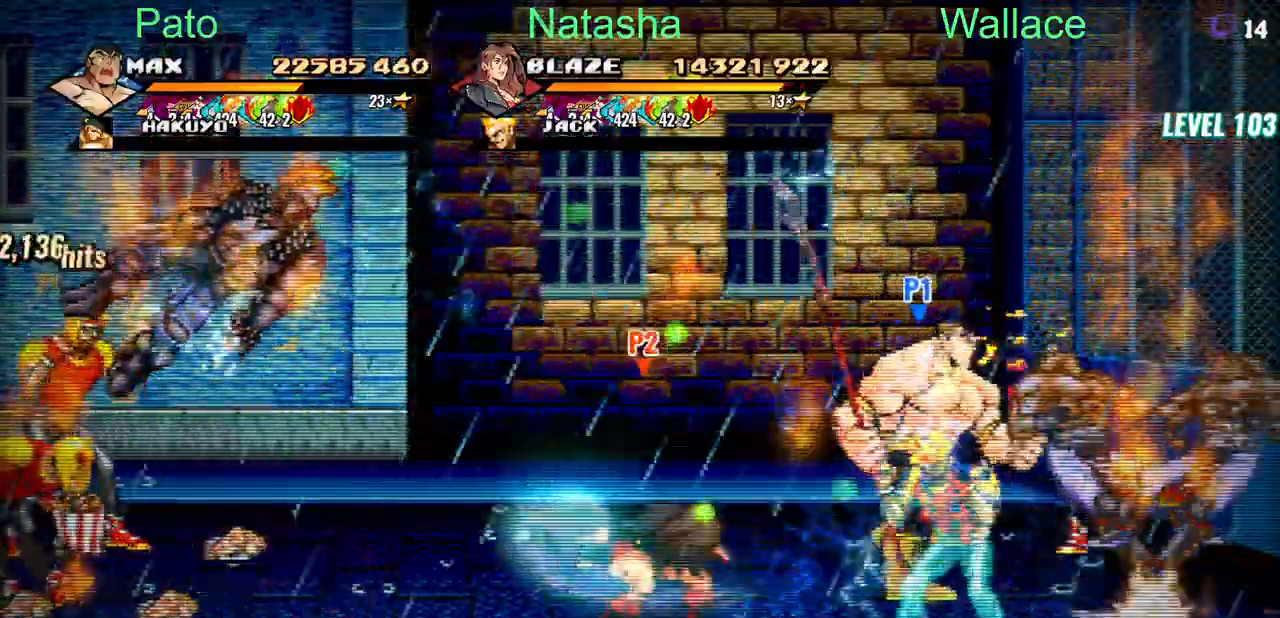
{"buttons": ["DPAD_RIGHT"], "events": [[117, "DPAD_DOWN", "down"], [167, "DPAD_LEFT", "down"], [267, "TRIANGLE", "down"], [350, "DPAD_DOWN", "up"], [350, "DPAD_LEFT", "up"], [500, "TRIANGLE", "up"]]}
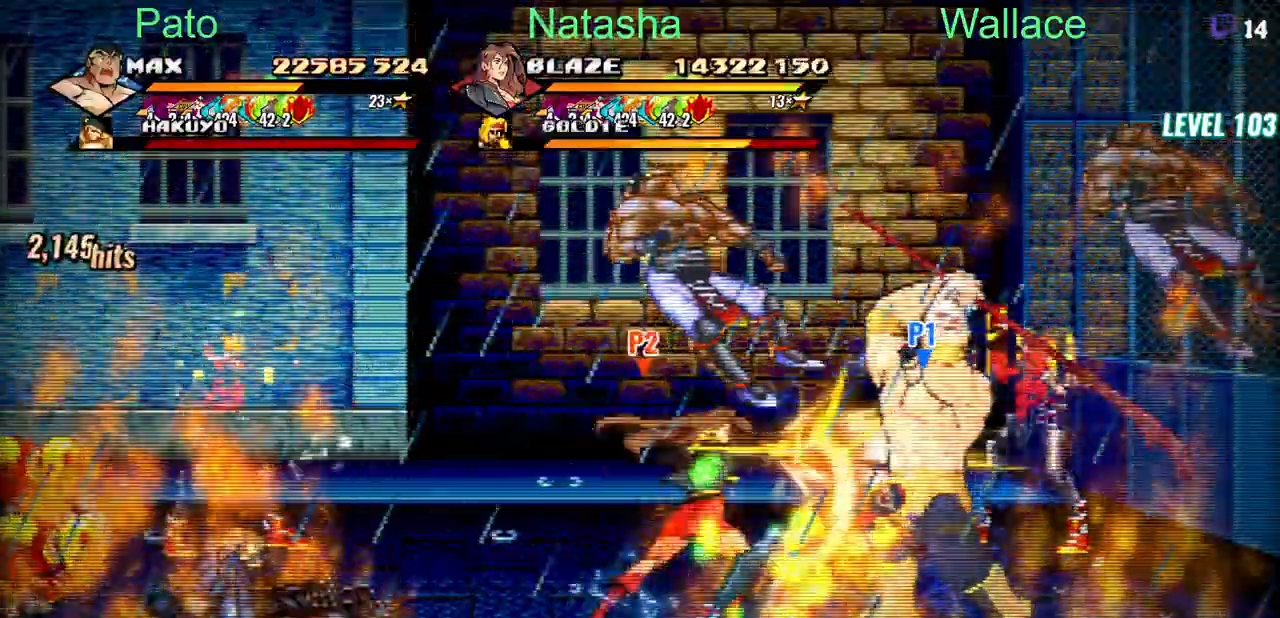
{"buttons": ["CIRCLE", "DPAD_UP"], "events": [[83, "TRIANGLE", "down"], [133, "TRIANGLE", "up"], [200, "DPAD_RIGHT", "up"], [267, "CIRCLE", "down"], [483, "DPAD_UP", "down"]]}
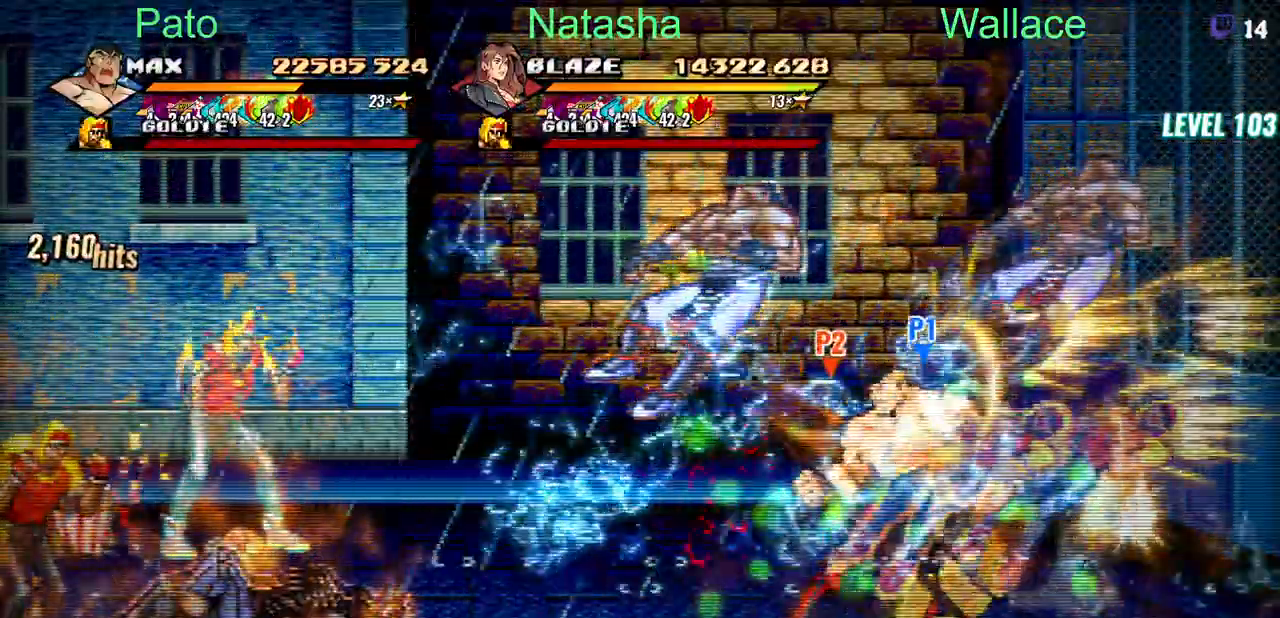
{"buttons": ["CIRCLE", "TRIANGLE", "DPAD_DOWN", "DPAD_LEFT"], "events": [[400, "DPAD_LEFT", "down"], [400, "DPAD_UP", "up"], [417, "TRIANGLE", "down"], [450, "DPAD_DOWN", "down"]]}
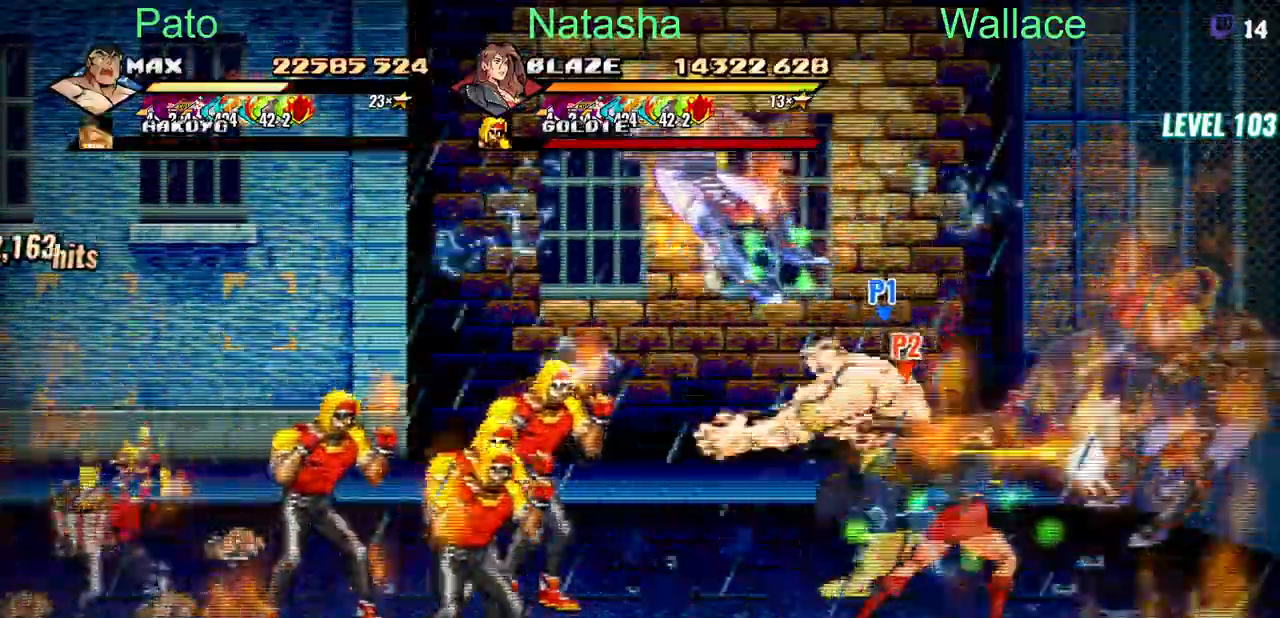
{"buttons": ["CIRCLE", "TRIANGLE", "DPAD_LEFT"], "events": [[33, "TRIANGLE", "up"], [100, "TRIANGLE", "down"], [250, "DPAD_DOWN", "up"], [283, "DPAD_LEFT", "up"], [367, "DPAD_LEFT", "down"]]}
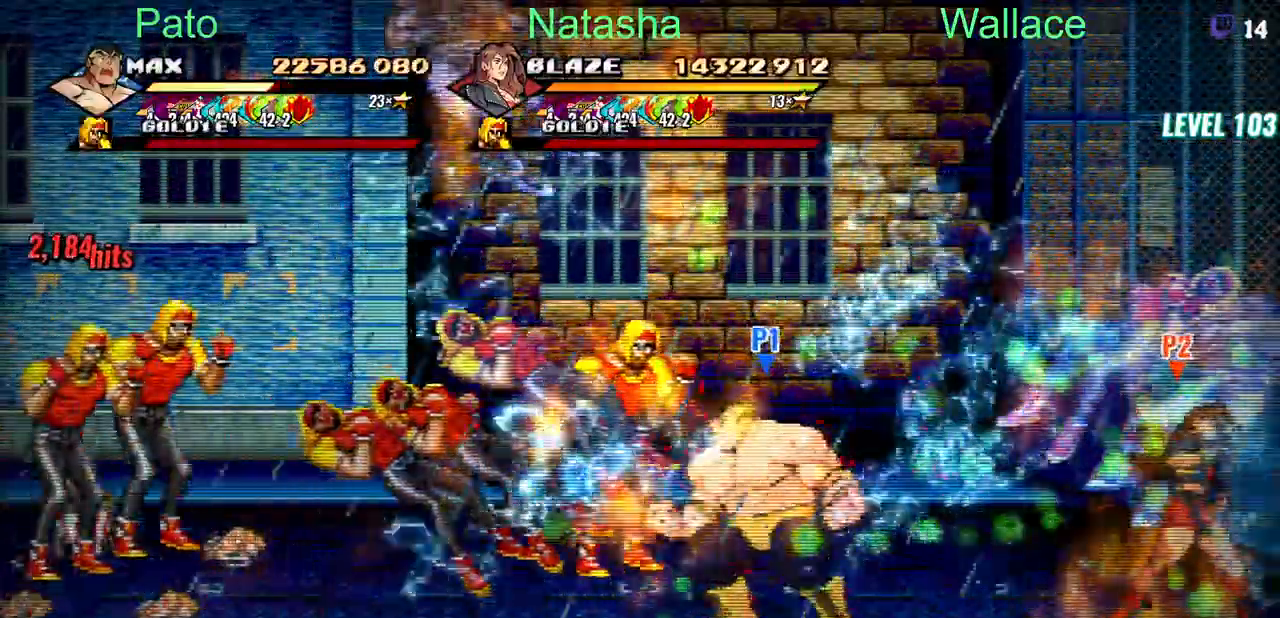
{"buttons": [], "events": [[350, "DPAD_LEFT", "up"], [483, "TRIANGLE", "up"], [500, "CIRCLE", "up"]]}
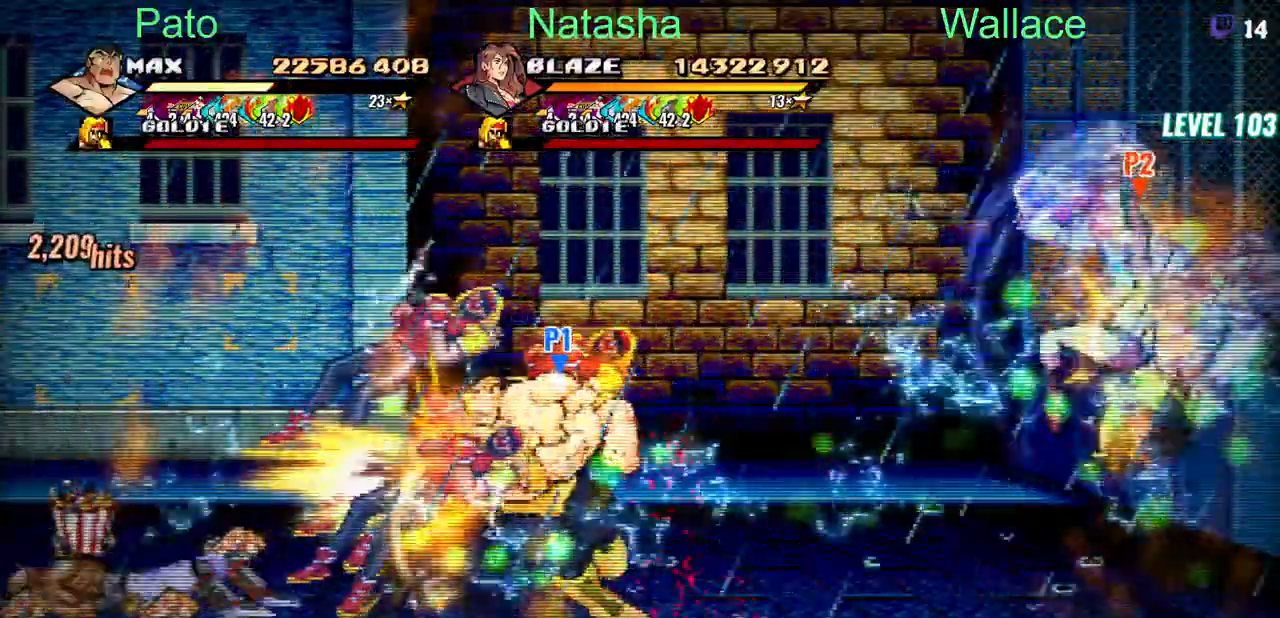
{"buttons": ["CIRCLE", "DPAD_UP", "DPAD_RIGHT"]}
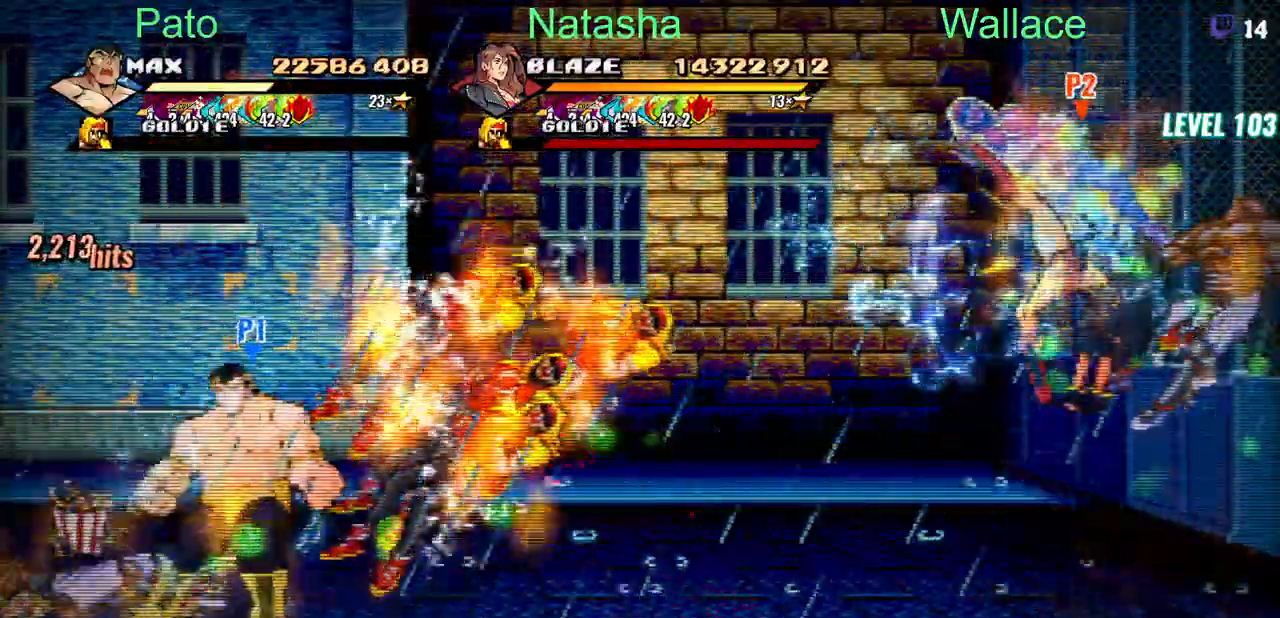
{"buttons": [], "events": [[117, "CIRCLE", "up"], [217, "R1", "down"], [267, "DPAD_UP", "up"], [267, "R1", "up"], [500, "DPAD_RIGHT", "up"]]}
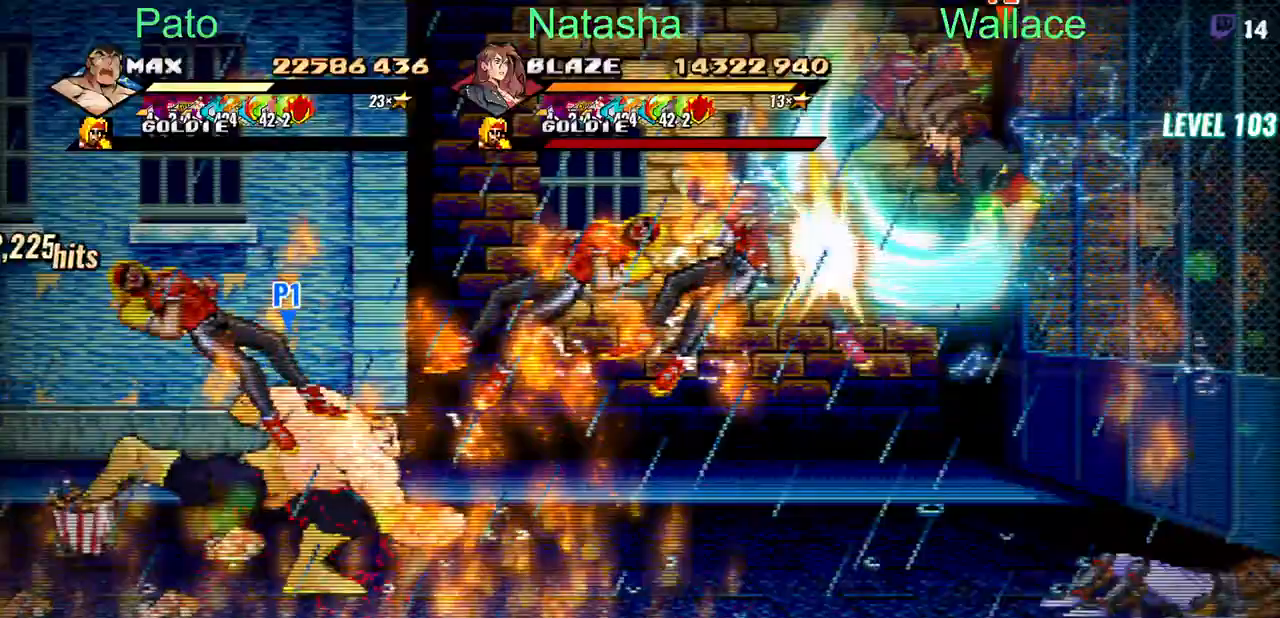
{"buttons": ["DPAD_LEFT"], "events": [[450, "DPAD_LEFT", "down"]]}
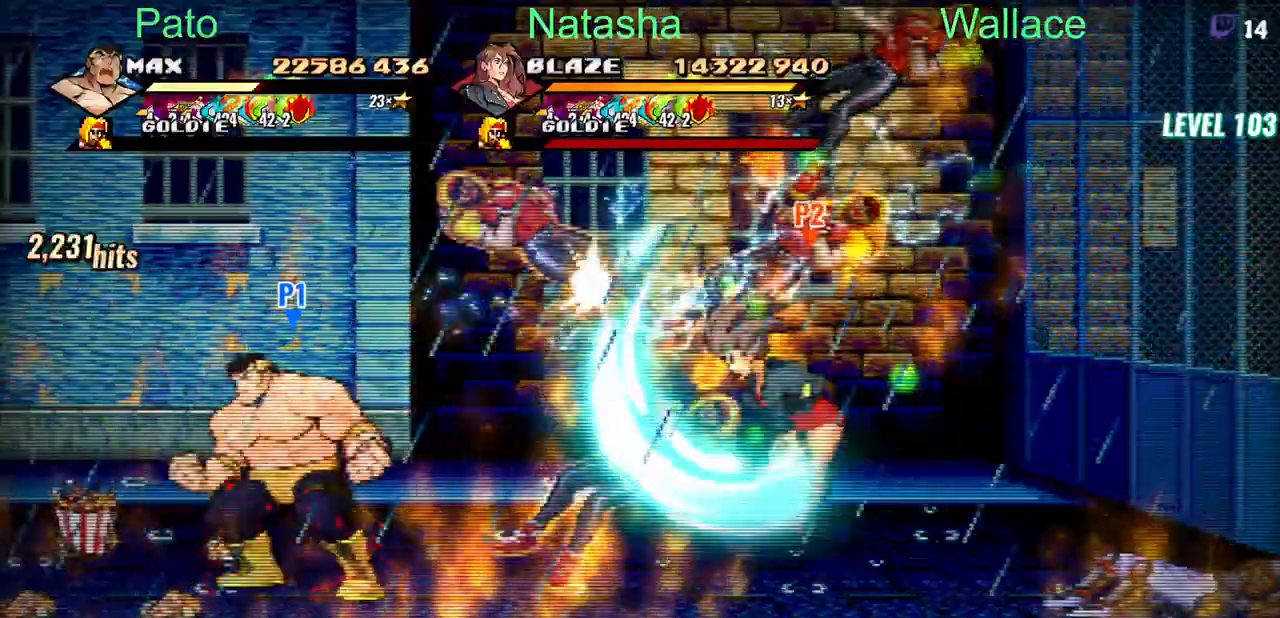
{"buttons": [], "events": [[283, "TRIANGLE", "down"], [300, "DPAD_LEFT", "up"], [367, "TRIANGLE", "up"]]}
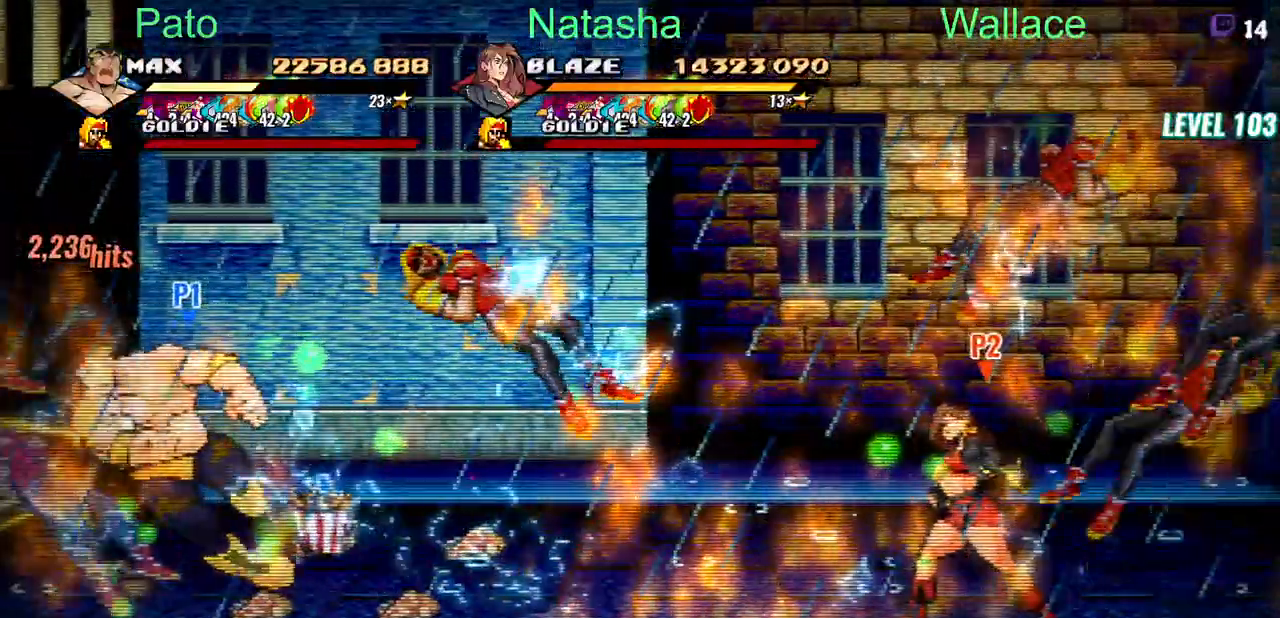
{"buttons": ["DPAD_DOWN", "DPAD_RIGHT"], "events": [[133, "DPAD_DOWN", "down"], [367, "DPAD_RIGHT", "down"]]}
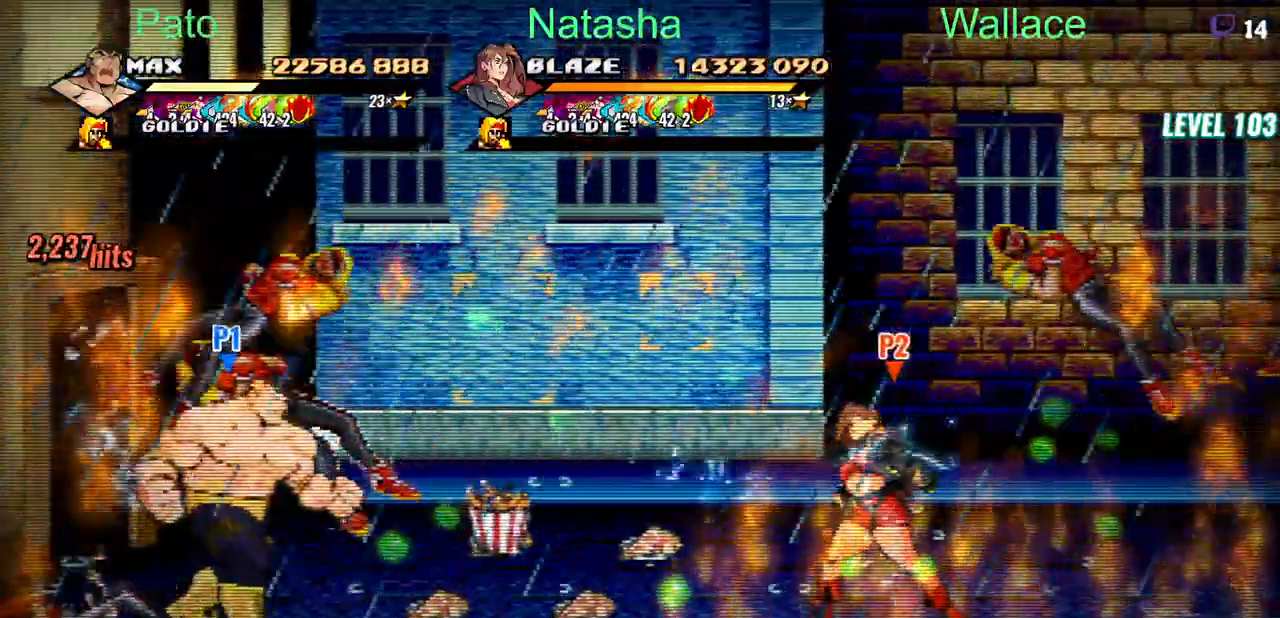
{"buttons": ["DPAD_DOWN", "DPAD_RIGHT"], "events": []}
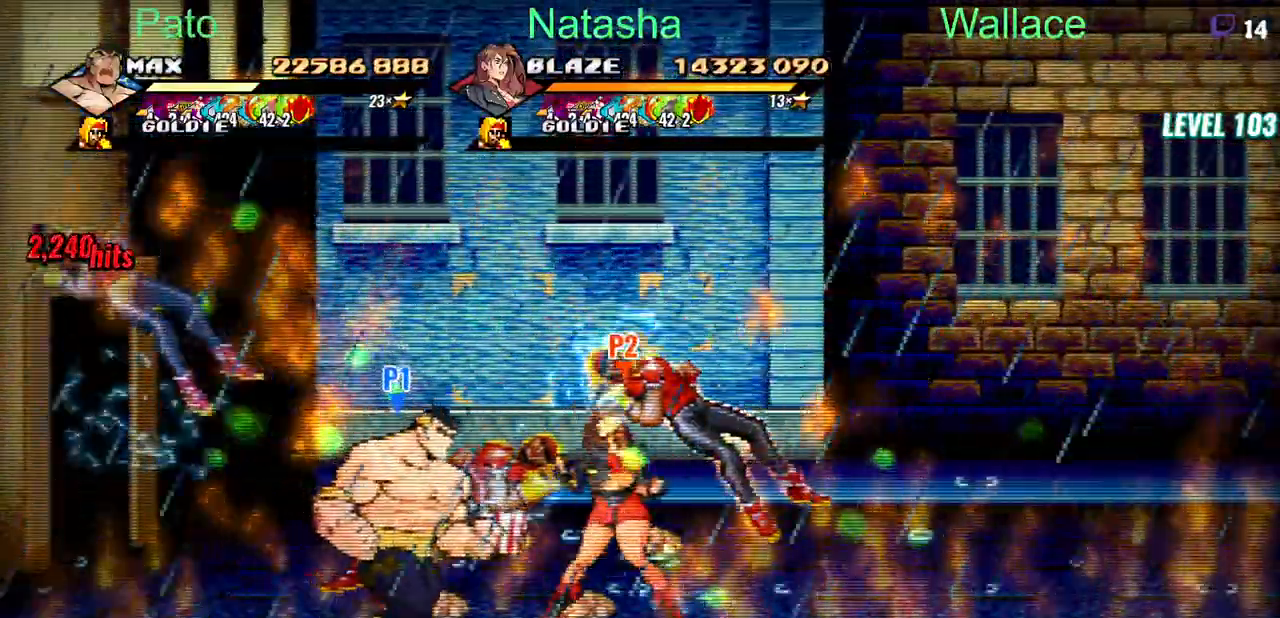
{"buttons": ["DPAD_DOWN", "DPAD_RIGHT"], "events": [[67, "CIRCLE", "down"], [183, "CIRCLE", "up"]]}
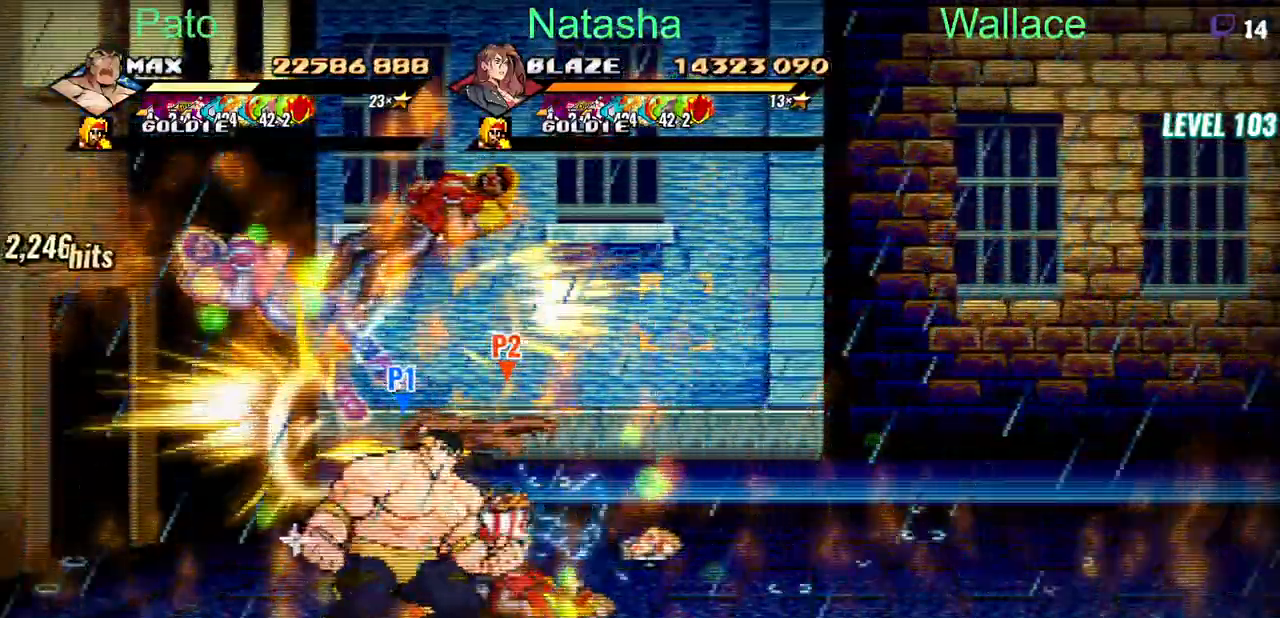
{"buttons": [], "events": [[500, "DPAD_DOWN", "up"], [500, "DPAD_RIGHT", "up"]]}
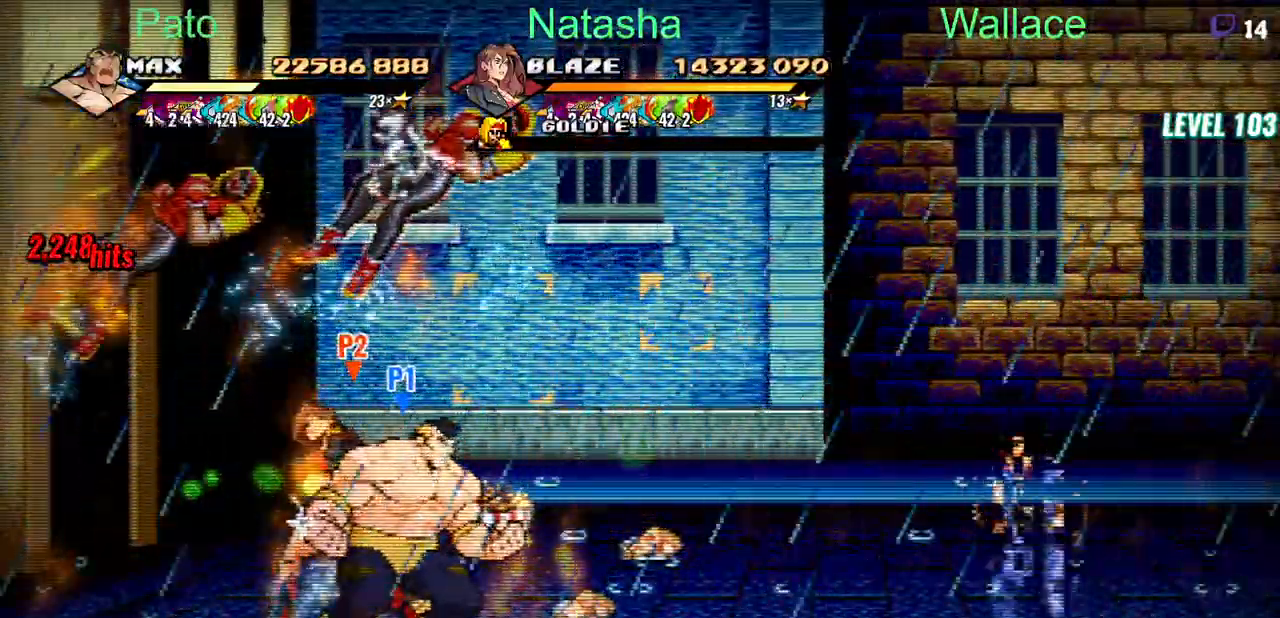
{"buttons": ["CIRCLE", "DPAD_UP", "DPAD_RIGHT"], "events": [[417, "DPAD_RIGHT", "down"], [417, "DPAD_UP", "down"], [450, "CIRCLE", "down"]]}
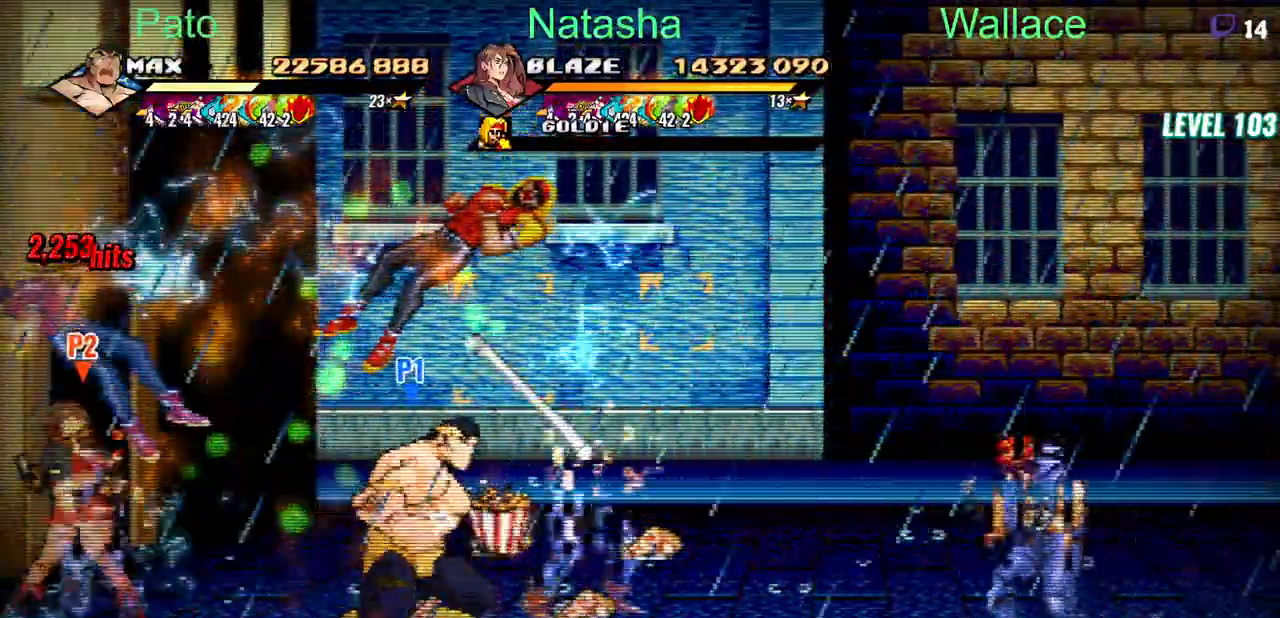
{"buttons": ["CIRCLE", "DPAD_UP", "DPAD_LEFT"], "events": [[17, "DPAD_UP", "up"], [83, "DPAD_RIGHT", "up"], [117, "DPAD_LEFT", "down"], [267, "DPAD_UP", "down"], [300, "CROSS", "down"], [367, "CROSS", "up"], [400, "TRIANGLE", "down"], [483, "TRIANGLE", "up"]]}